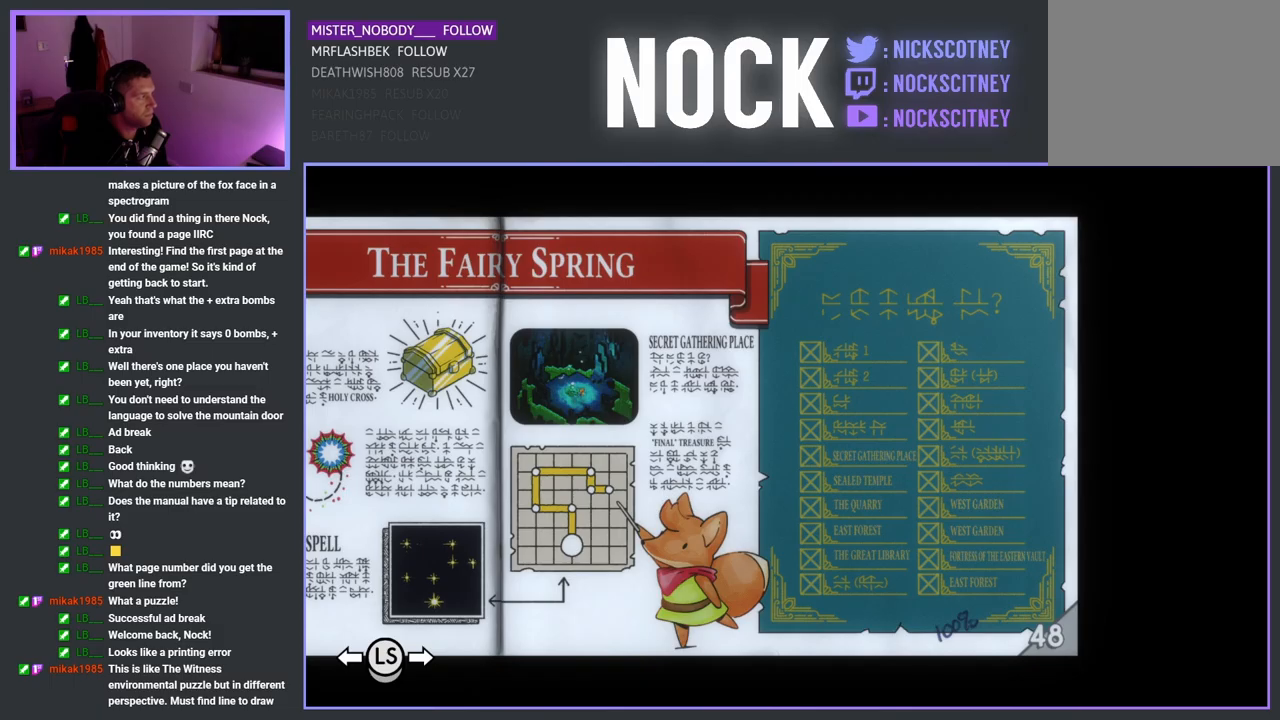
Gameplay with a controller (PlayStation layout); each line is a JSON object with the inputs held at the frame after it. "events" lists button and stick changes between this image and that frame as [ms after this image, input, new state], when the widget could be followed in between. Not read: right_stick.
{"buttons": ["DPAD_LEFT"], "left_stick": "center", "events": [[450, "DPAD_LEFT", "down"]]}
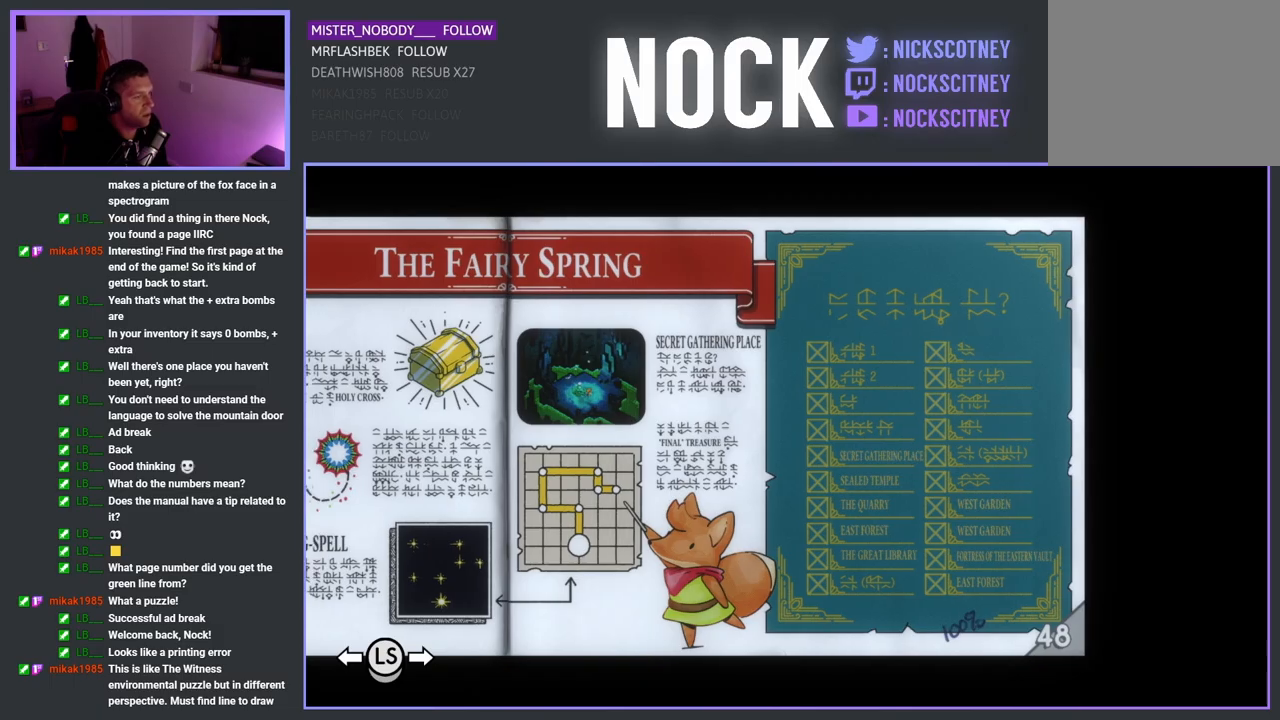
{"buttons": ["DPAD_LEFT"], "left_stick": "center", "events": []}
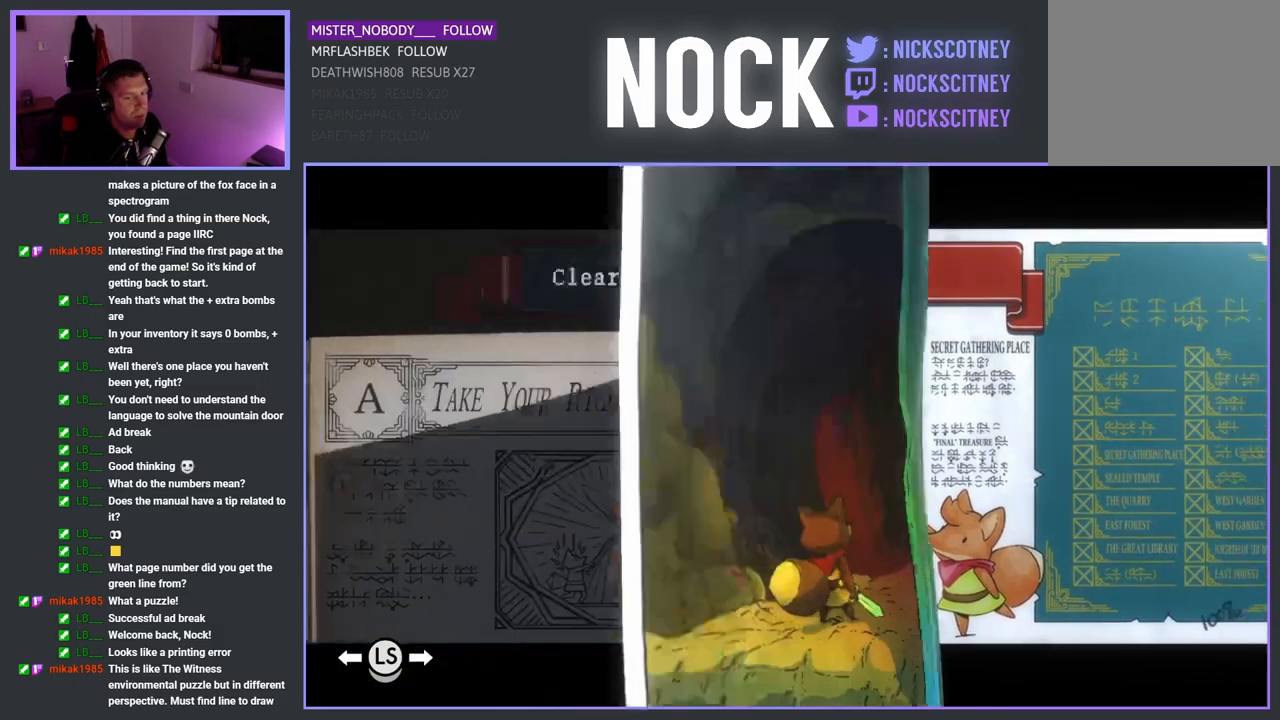
{"buttons": ["DPAD_LEFT"], "left_stick": "center", "events": []}
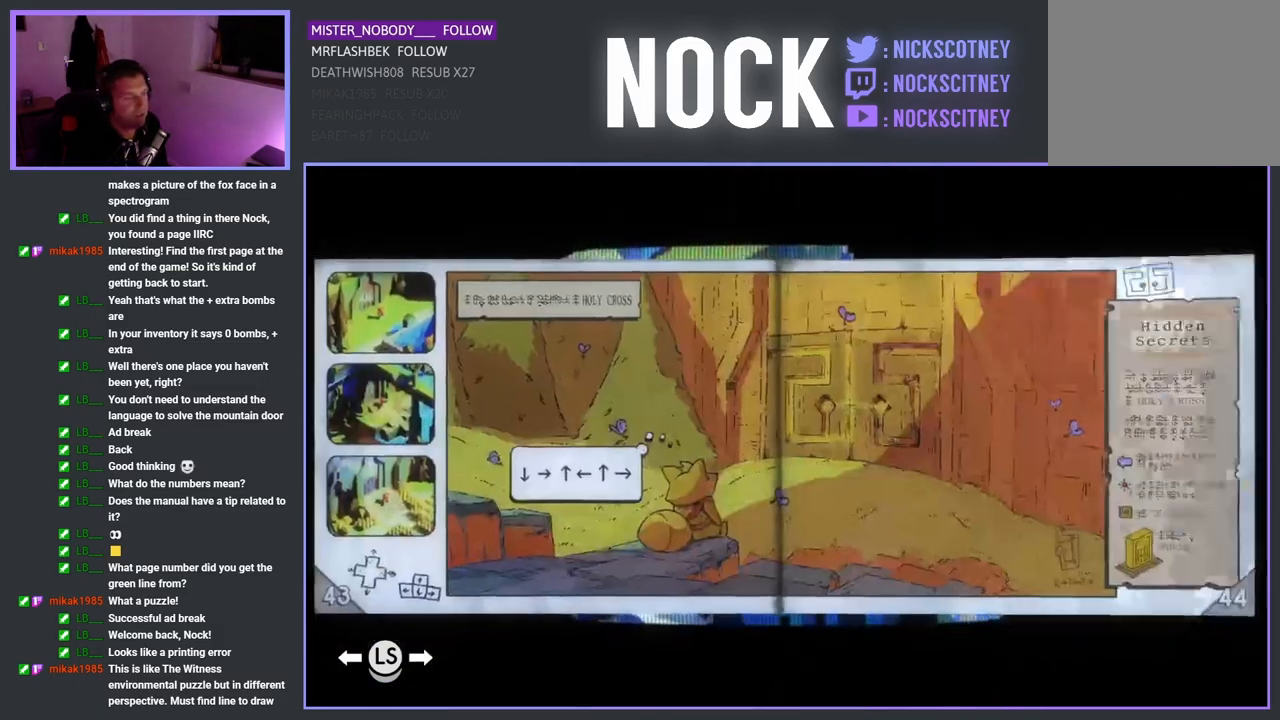
{"buttons": ["DPAD_LEFT"], "left_stick": "center", "events": []}
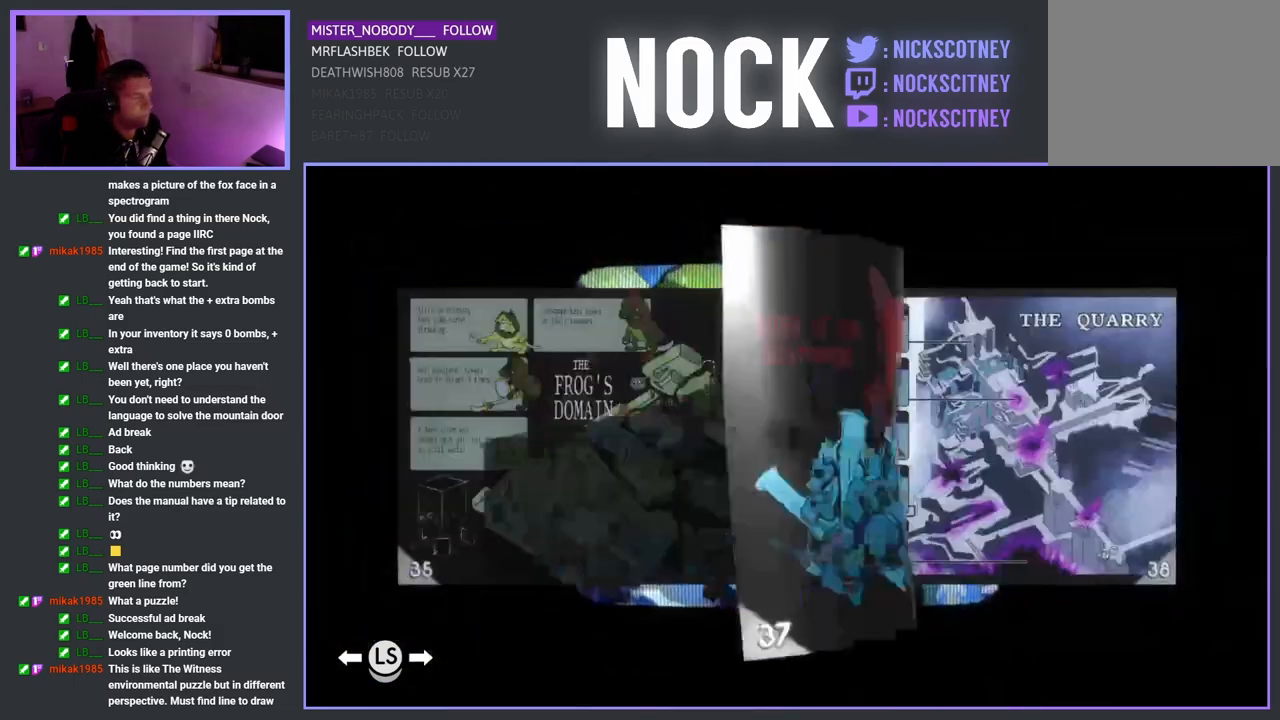
{"buttons": [], "left_stick": "center", "events": [[417, "DPAD_LEFT", "up"]]}
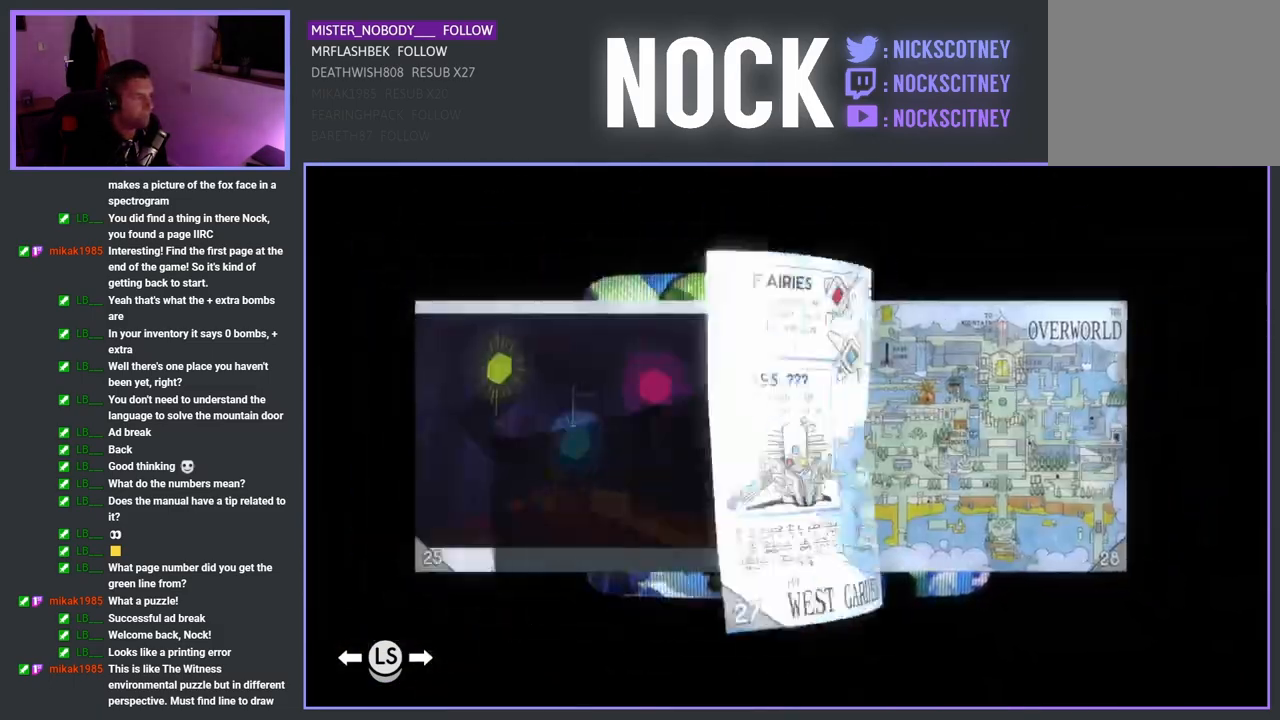
{"buttons": [], "left_stick": "center", "events": [[167, "DPAD_LEFT", "down"], [267, "DPAD_LEFT", "up"], [350, "DPAD_LEFT", "down"], [467, "DPAD_LEFT", "up"]]}
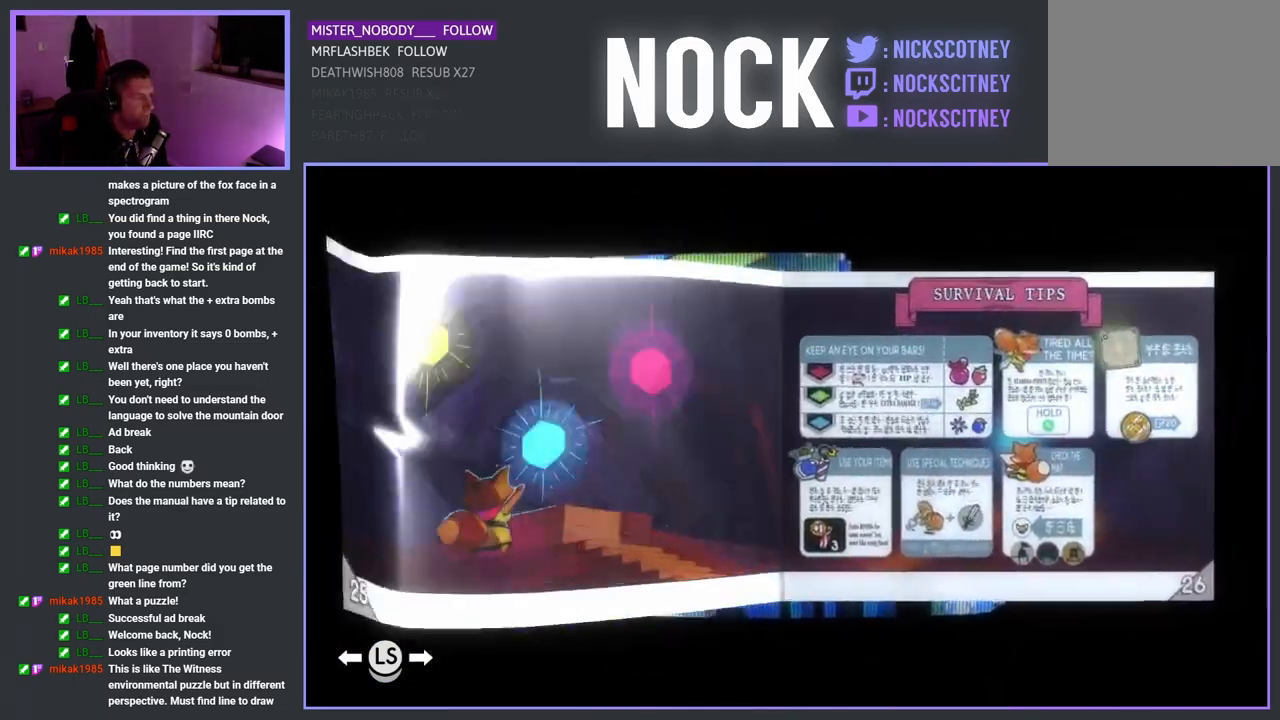
{"buttons": [], "left_stick": "center", "events": [[17, "DPAD_LEFT", "down"], [133, "DPAD_LEFT", "up"], [200, "DPAD_LEFT", "down"], [317, "DPAD_LEFT", "up"], [383, "DPAD_LEFT", "down"], [500, "DPAD_LEFT", "up"]]}
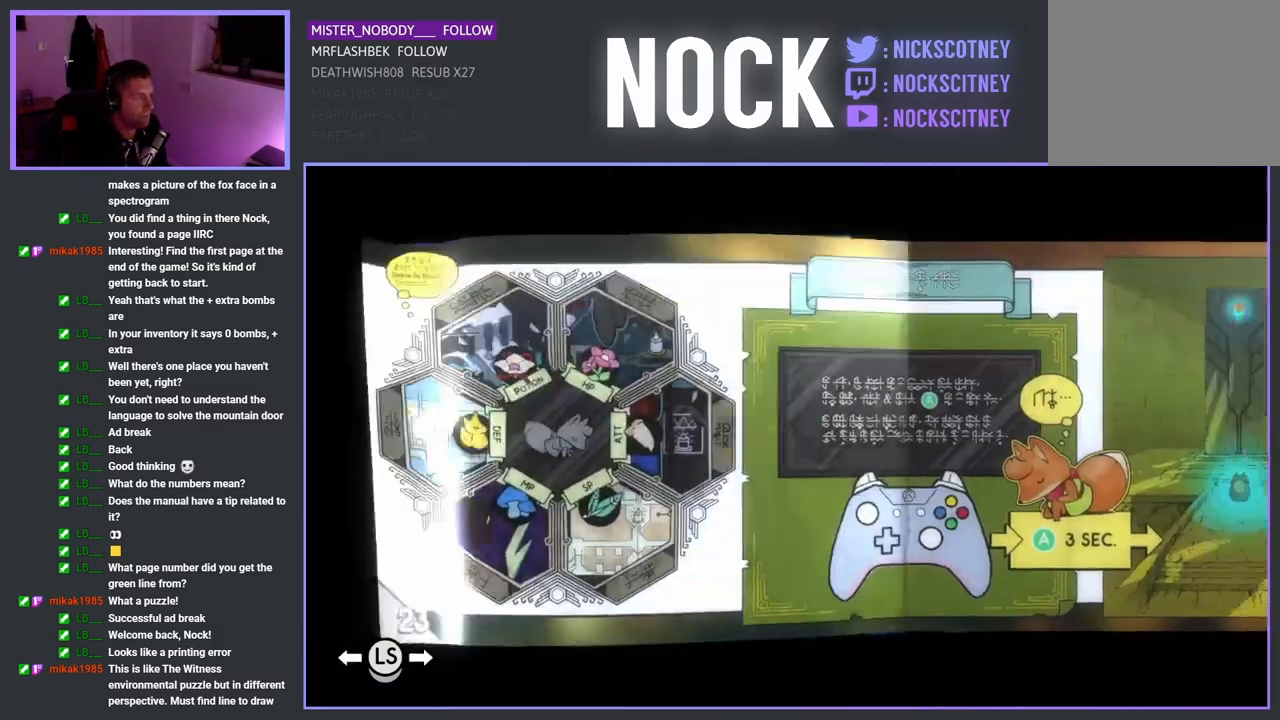
{"buttons": ["DPAD_LEFT"], "left_stick": "center", "events": [[67, "DPAD_LEFT", "down"], [200, "DPAD_LEFT", "up"], [250, "DPAD_LEFT", "down"], [383, "DPAD_LEFT", "up"], [450, "DPAD_LEFT", "down"]]}
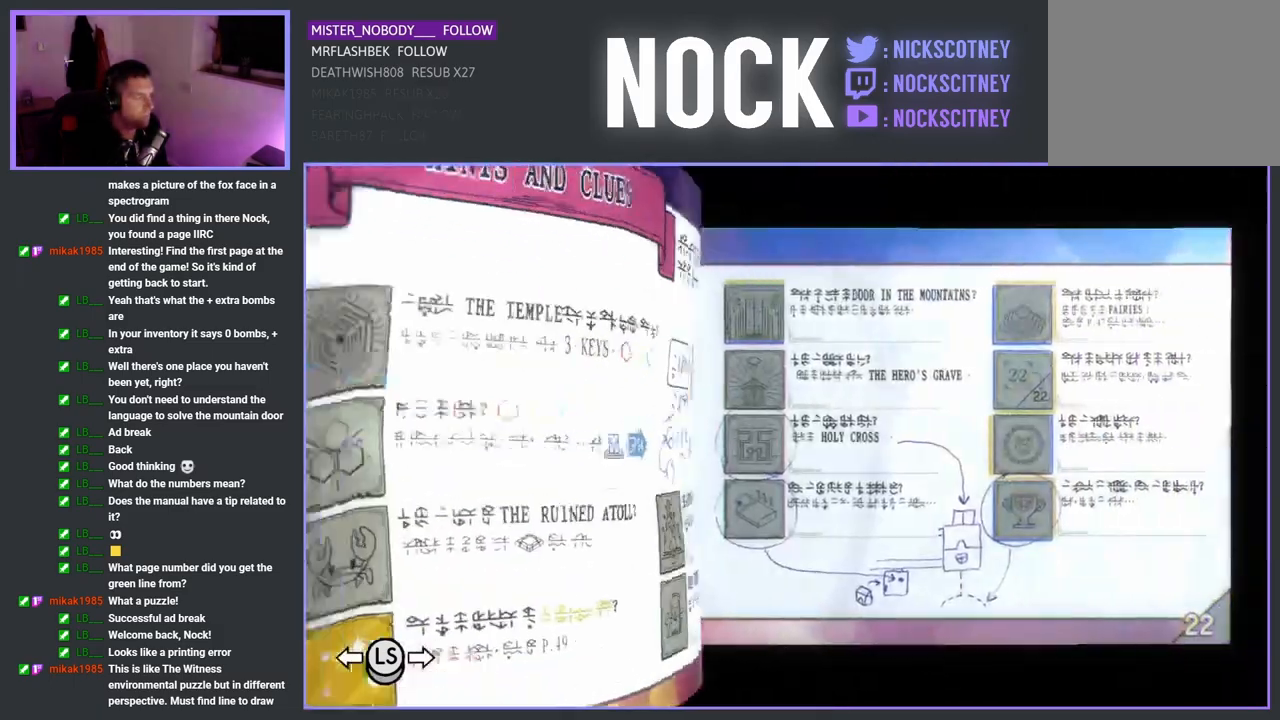
{"buttons": ["DPAD_LEFT"], "left_stick": "center", "events": [[67, "DPAD_LEFT", "up"], [167, "DPAD_LEFT", "down"], [317, "DPAD_LEFT", "up"], [367, "DPAD_LEFT", "down"]]}
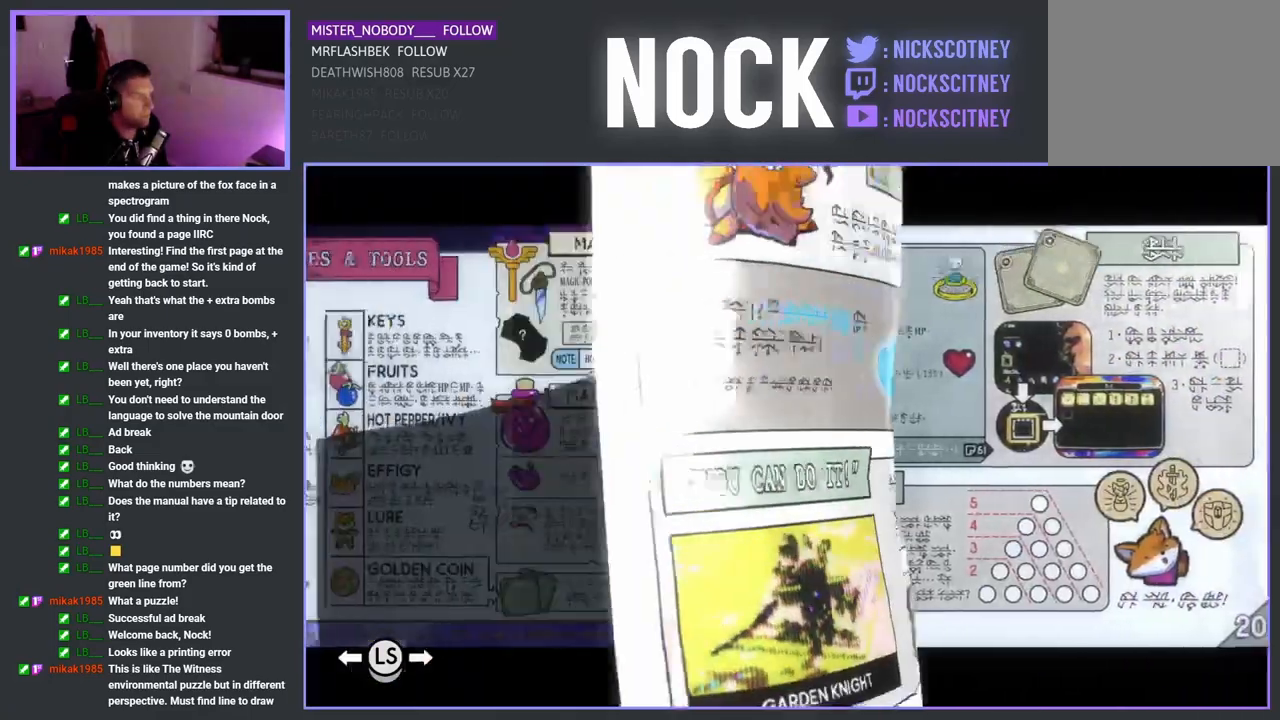
{"buttons": ["DPAD_LEFT"], "left_stick": "center", "events": [[17, "DPAD_LEFT", "up"], [67, "DPAD_LEFT", "down"], [183, "DPAD_LEFT", "up"], [250, "DPAD_LEFT", "down"], [383, "DPAD_LEFT", "up"], [433, "DPAD_LEFT", "down"]]}
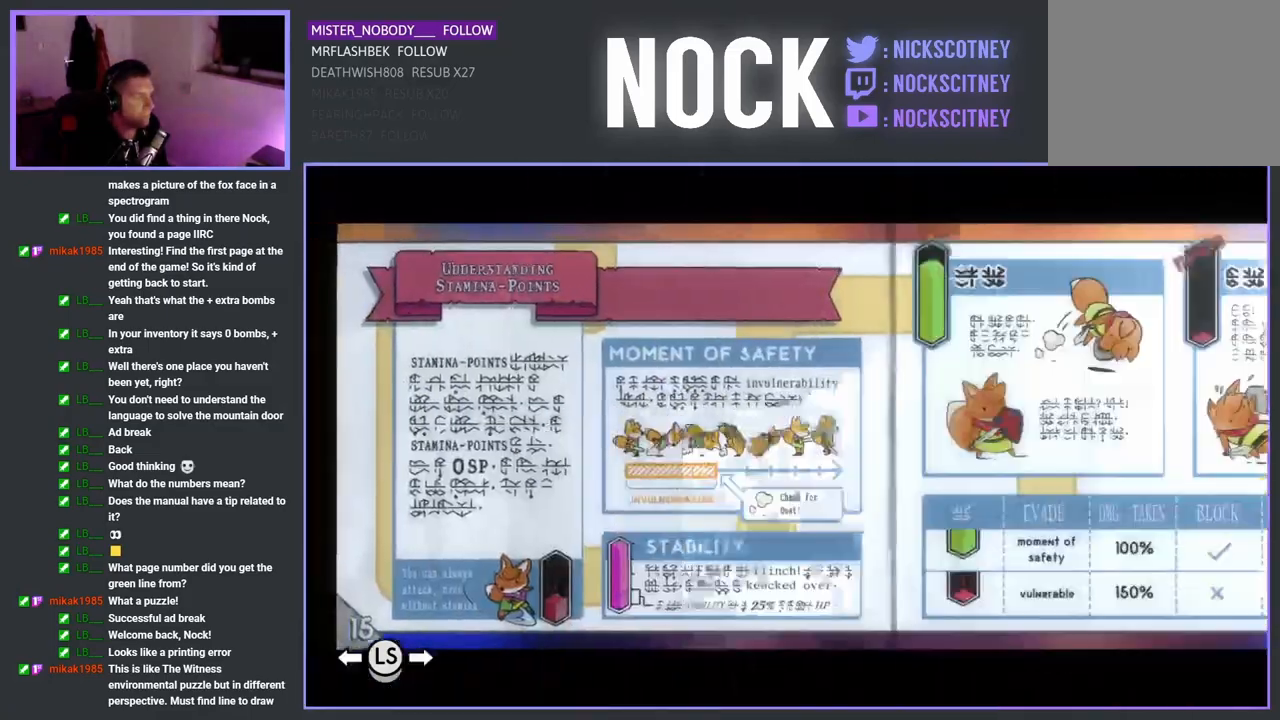
{"buttons": [], "left_stick": "center", "events": [[67, "DPAD_LEFT", "up"], [133, "DPAD_LEFT", "down"], [267, "DPAD_LEFT", "up"], [350, "DPAD_LEFT", "down"], [483, "DPAD_LEFT", "up"]]}
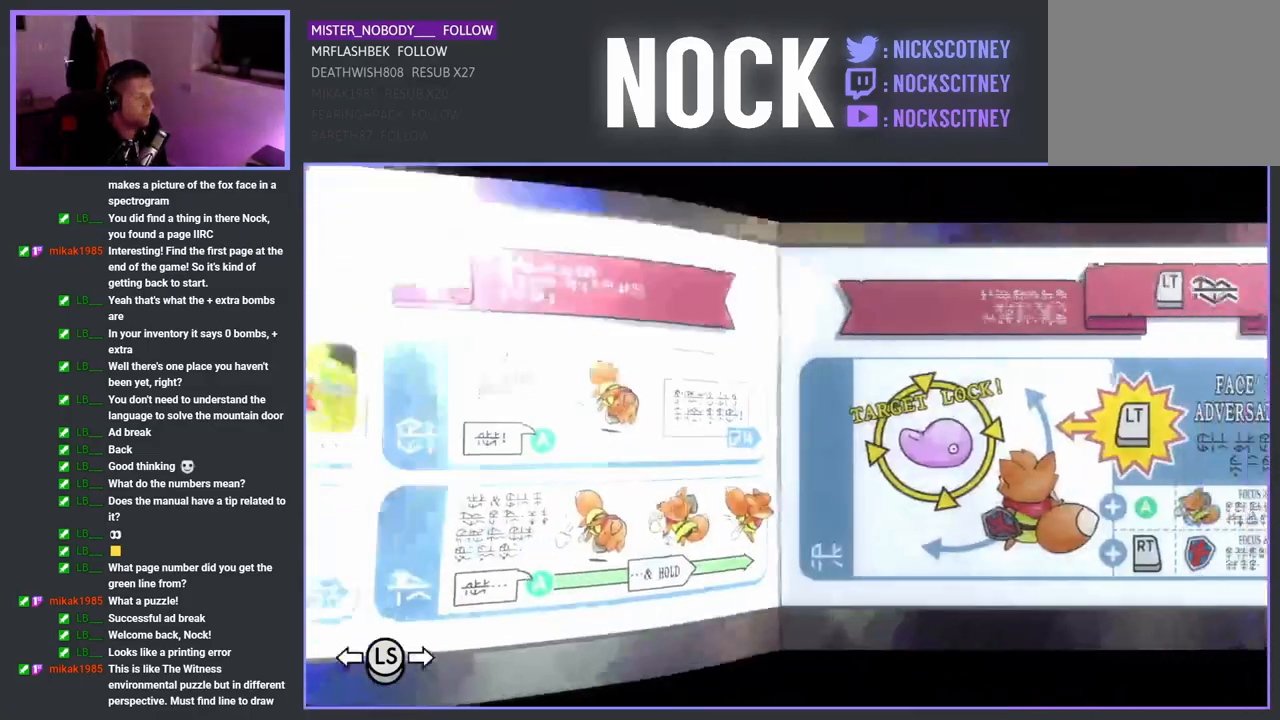
{"buttons": ["DPAD_LEFT"], "left_stick": "center", "events": [[467, "DPAD_LEFT", "down"]]}
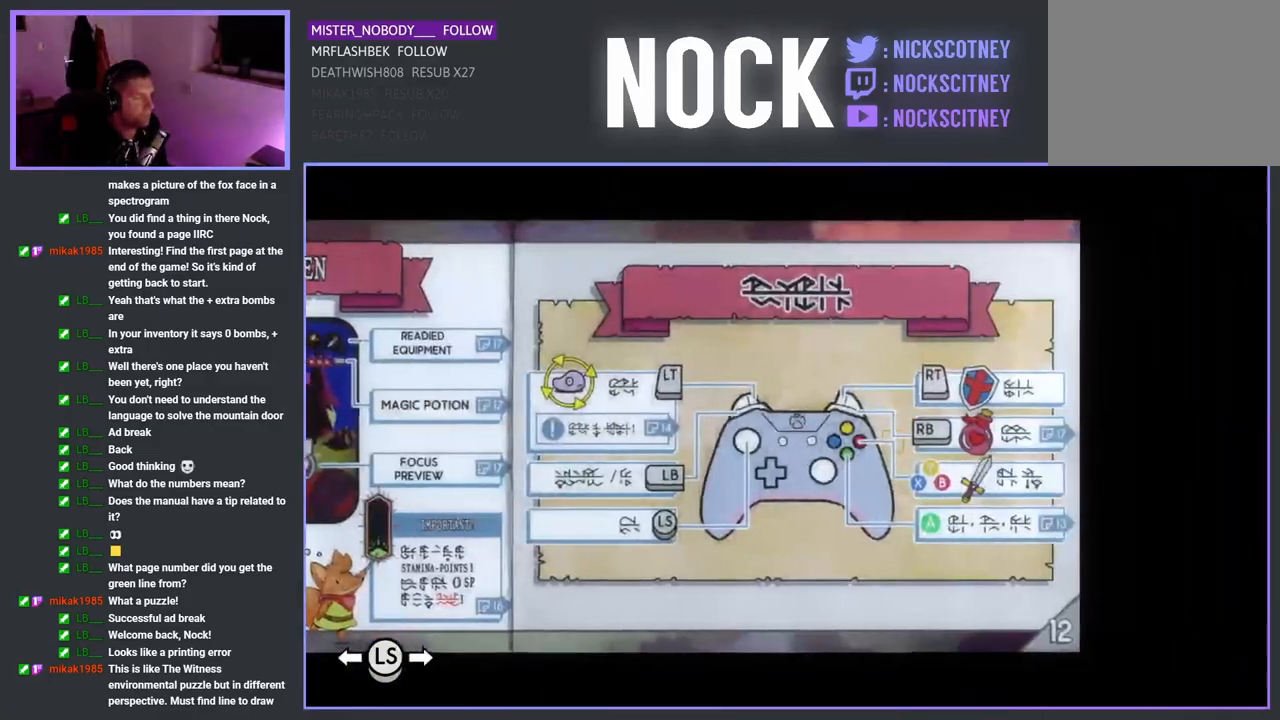
{"buttons": [], "left_stick": "center", "events": [[50, "DPAD_LEFT", "up"]]}